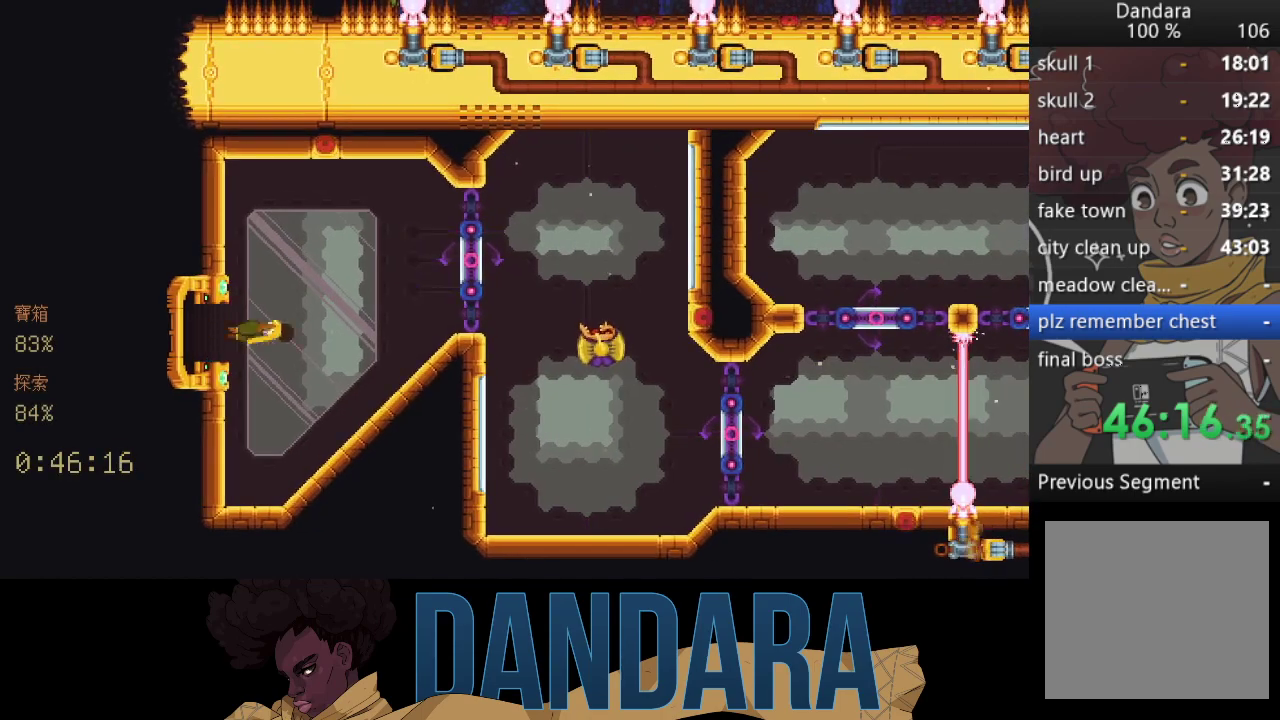
Gameplay with a controller (Xbox layout); each line is a JSON object with the inputs held at the frame after it. "events" lists button and stick changes between this image and that frame as [ms after this image, input, new state], when the widget could be followed in between. Not read: L3 R3 right_stick.
{"buttons": [], "left_stick": "right", "events": [[200, "left_stick", "right"]]}
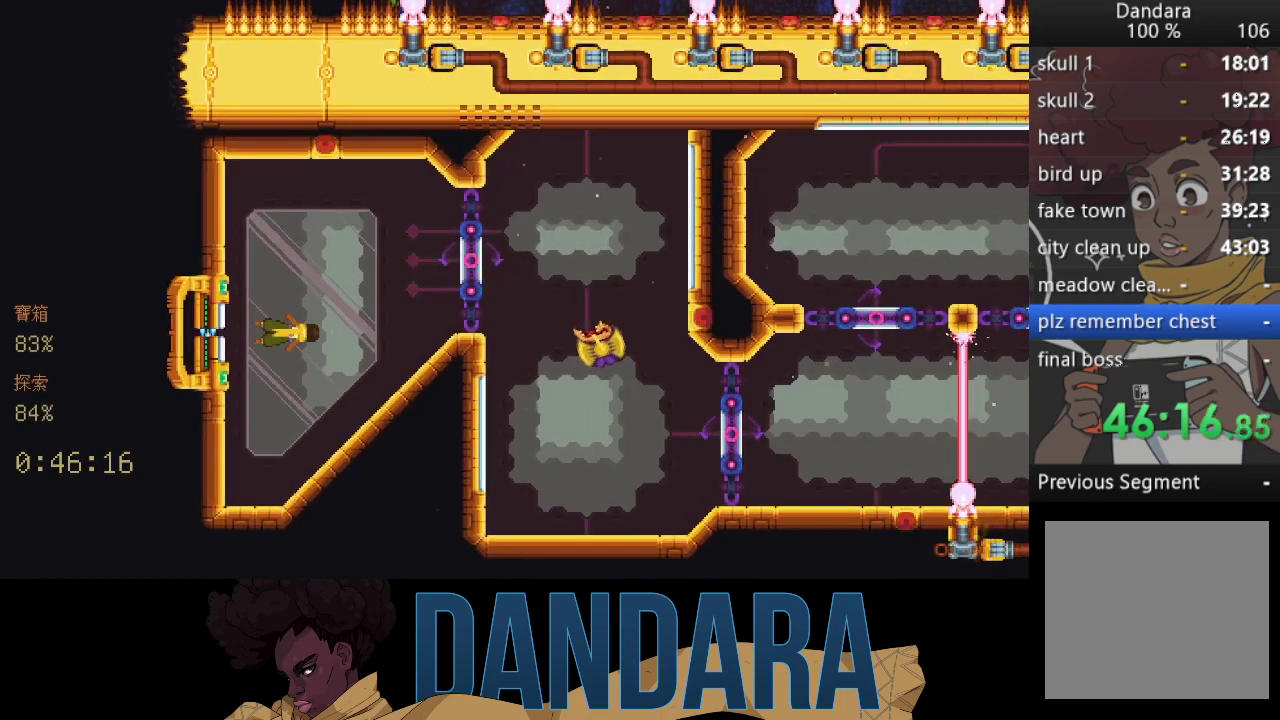
{"buttons": [], "left_stick": "right", "events": []}
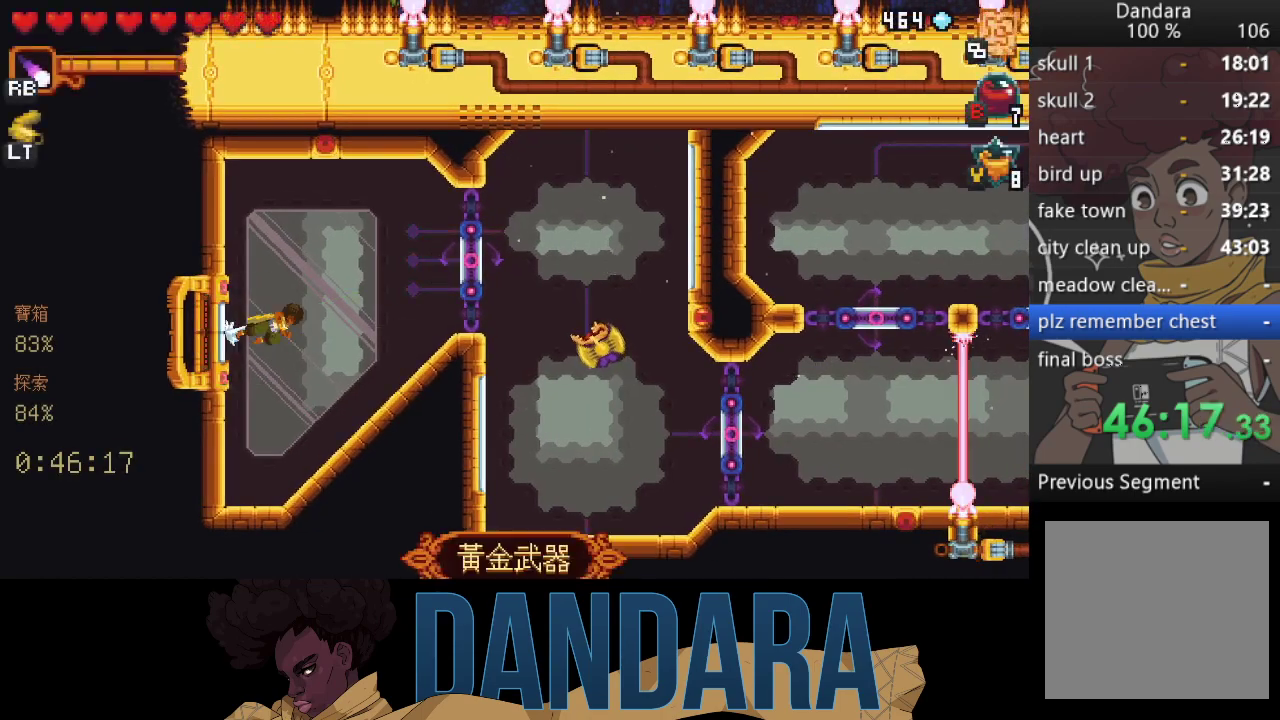
{"buttons": ["X"], "left_stick": "down-right", "events": [[33, "A", "down"], [200, "A", "up"], [267, "A", "down"], [400, "A", "up"], [433, "left_stick", "down-right"], [500, "X", "down"]]}
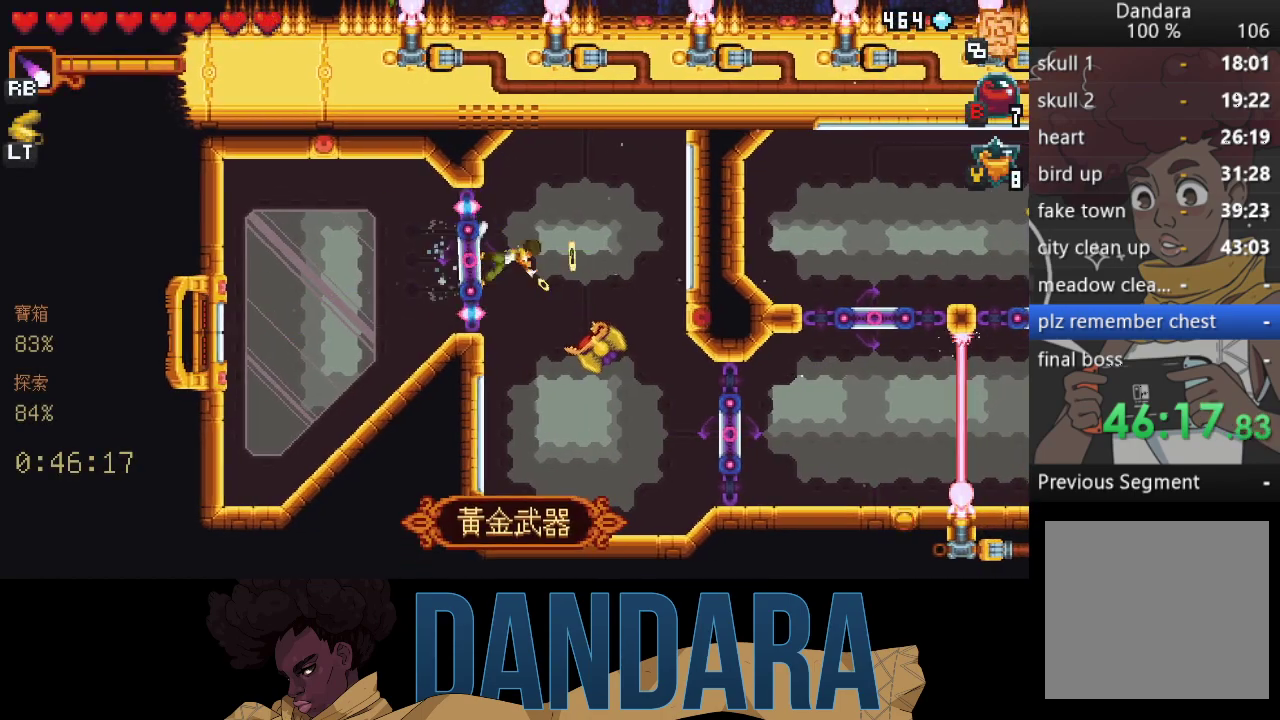
{"buttons": ["X"], "left_stick": "down-right", "events": [[333, "X", "up"], [367, "X", "down"]]}
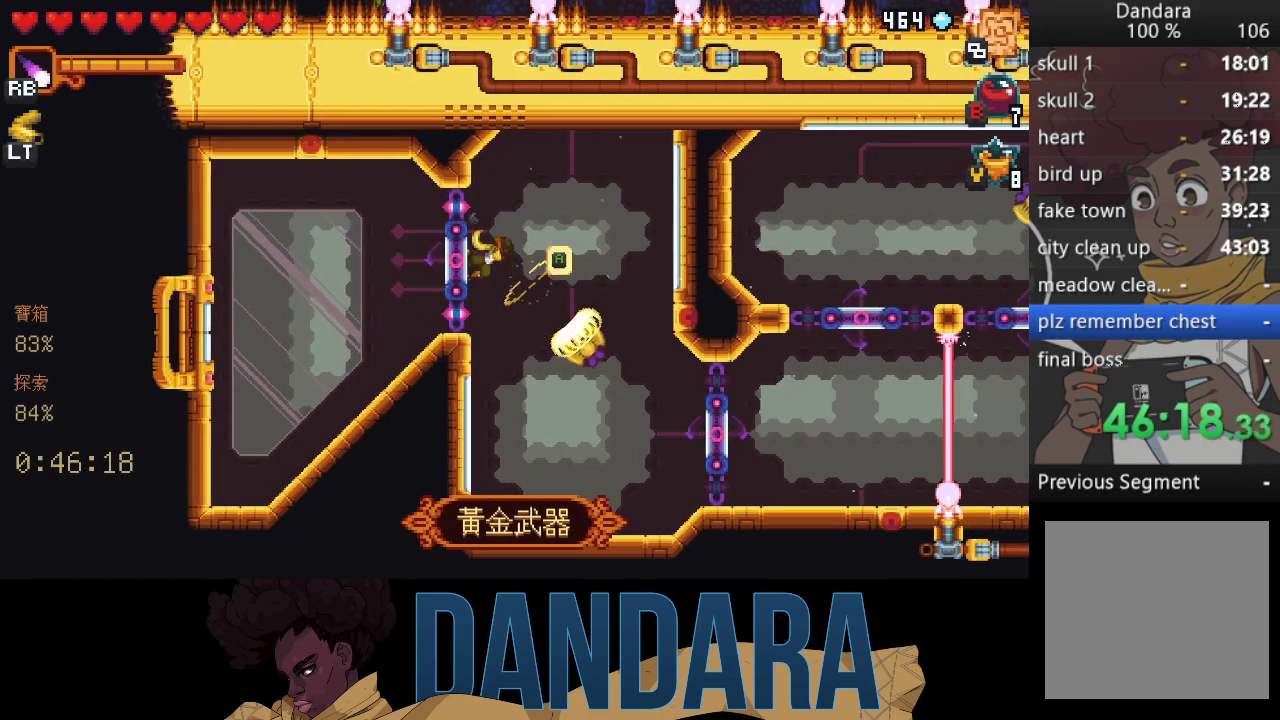
{"buttons": [], "left_stick": "down-right", "events": [[233, "X", "up"], [333, "A", "down"], [500, "A", "up"]]}
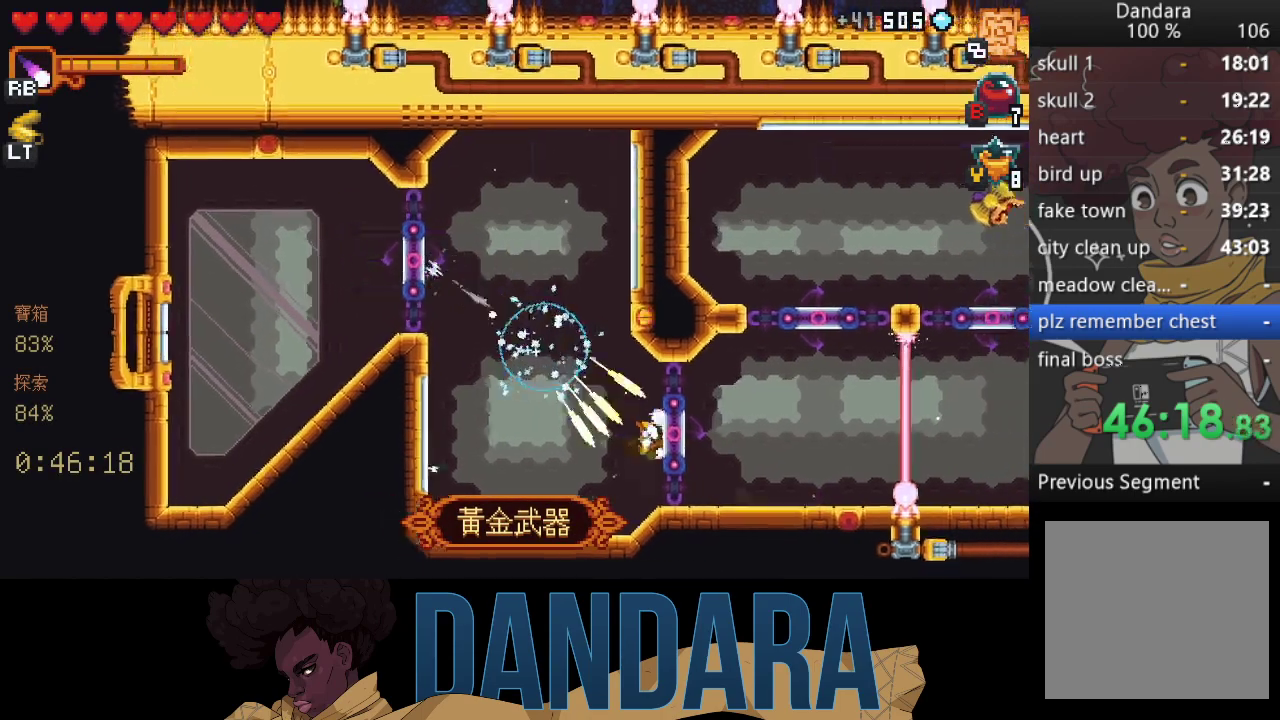
{"buttons": [], "left_stick": "up", "events": [[100, "A", "down"], [233, "A", "up"], [233, "left_stick", "up-right"], [333, "A", "down"], [433, "left_stick", "up"], [467, "A", "up"]]}
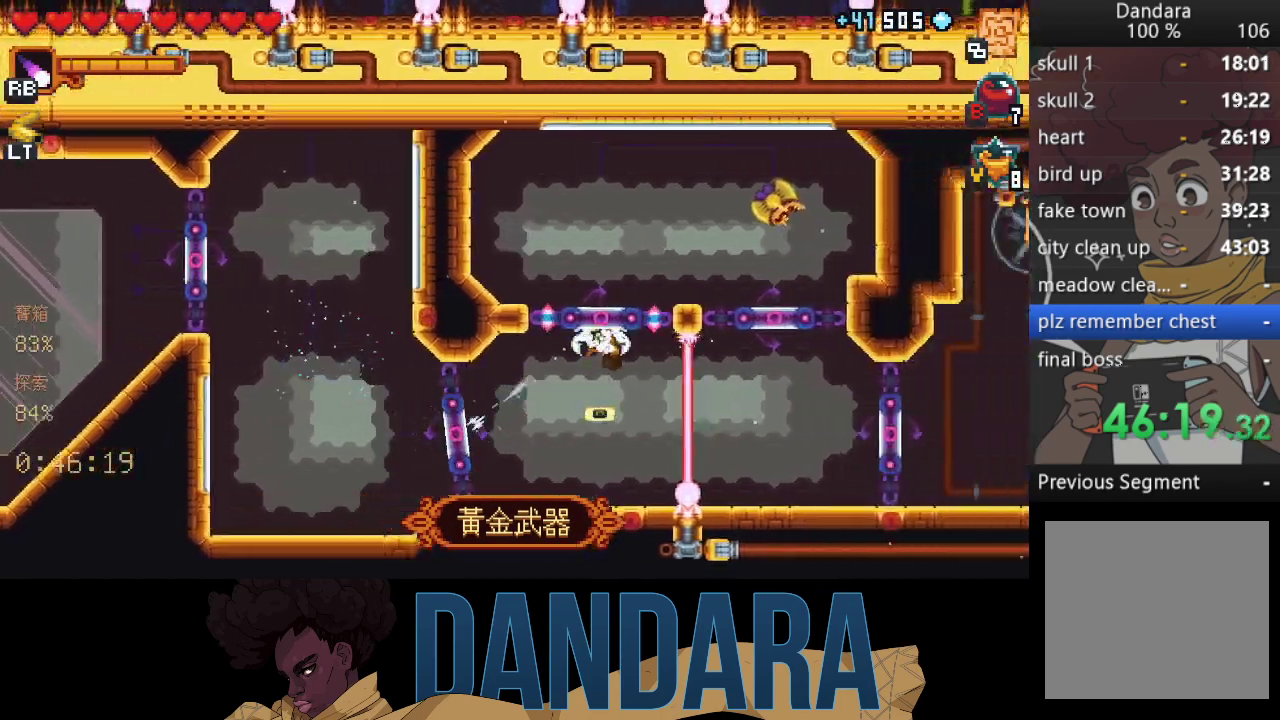
{"buttons": [], "left_stick": "down-right", "events": [[67, "A", "down"], [167, "A", "up"], [267, "A", "down"], [333, "A", "up"], [433, "left_stick", "right"], [500, "left_stick", "down-right"]]}
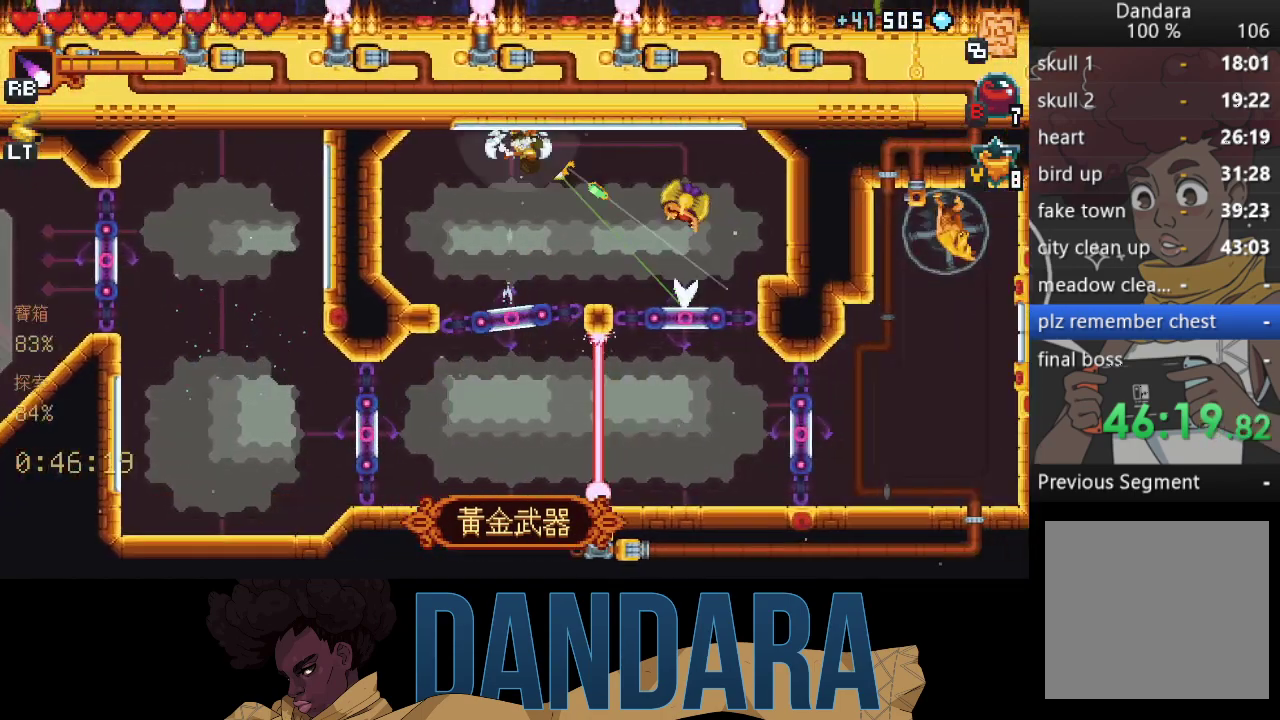
{"buttons": ["A"], "left_stick": "down-right", "events": [[233, "A", "down"], [367, "A", "up"], [467, "A", "down"]]}
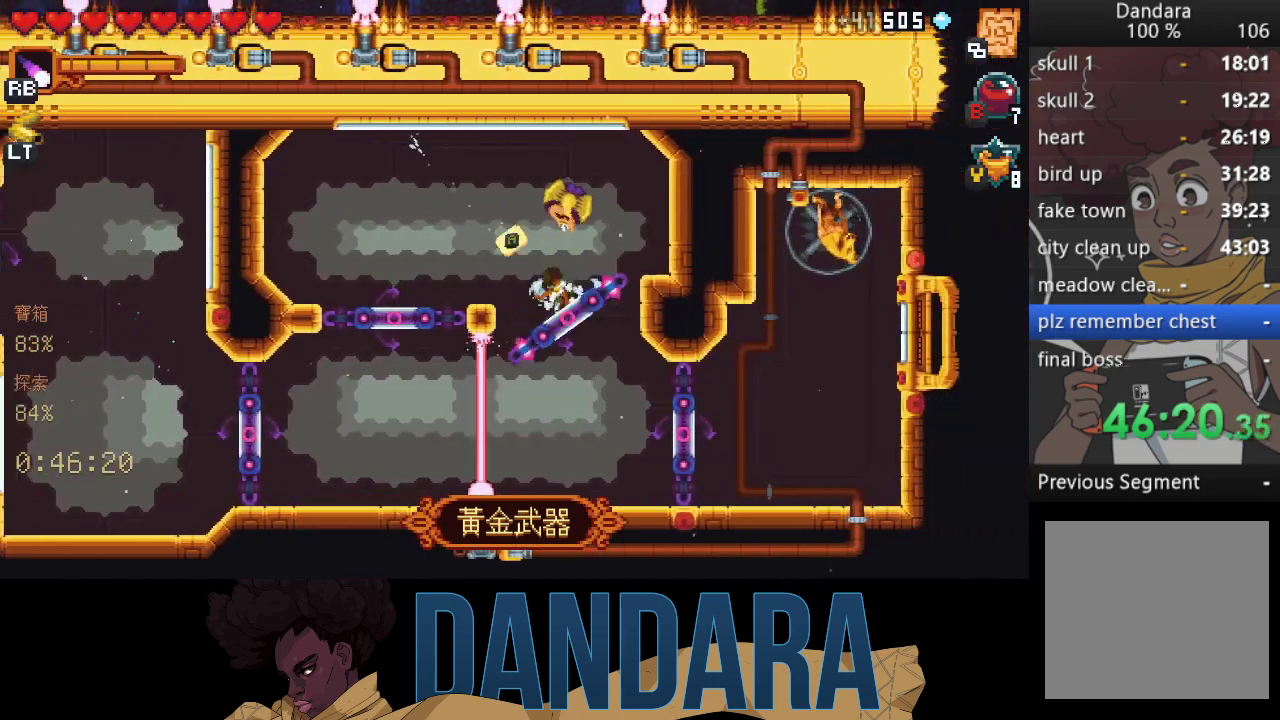
{"buttons": ["A"], "left_stick": "right", "events": [[100, "A", "up"], [300, "A", "down"], [400, "A", "up"], [467, "A", "down"], [467, "left_stick", "right"]]}
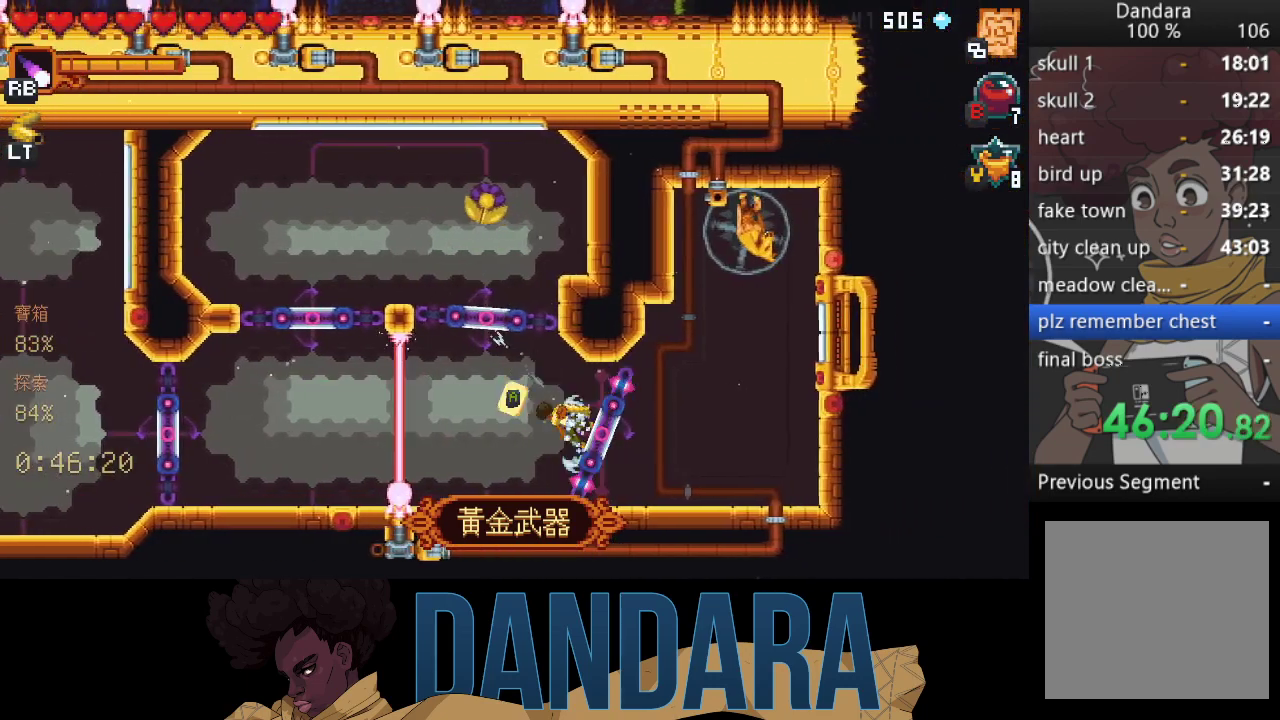
{"buttons": [], "left_stick": "right", "events": [[100, "A", "up"], [267, "L1", "down"], [333, "A", "down"], [333, "L1", "up"], [367, "A", "up"]]}
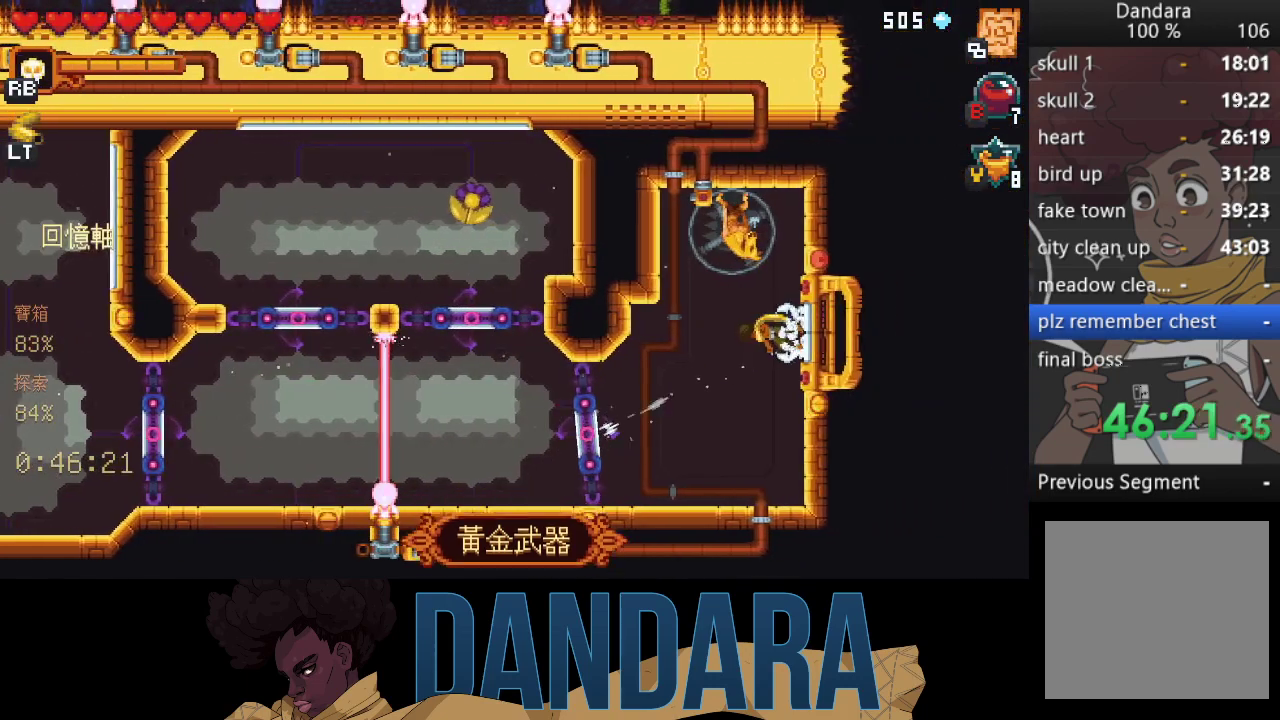
{"buttons": [], "left_stick": "center", "events": [[33, "A", "down"], [133, "A", "up"], [233, "A", "down"], [333, "A", "up"], [400, "A", "down"], [433, "left_stick", "center"], [500, "A", "up"]]}
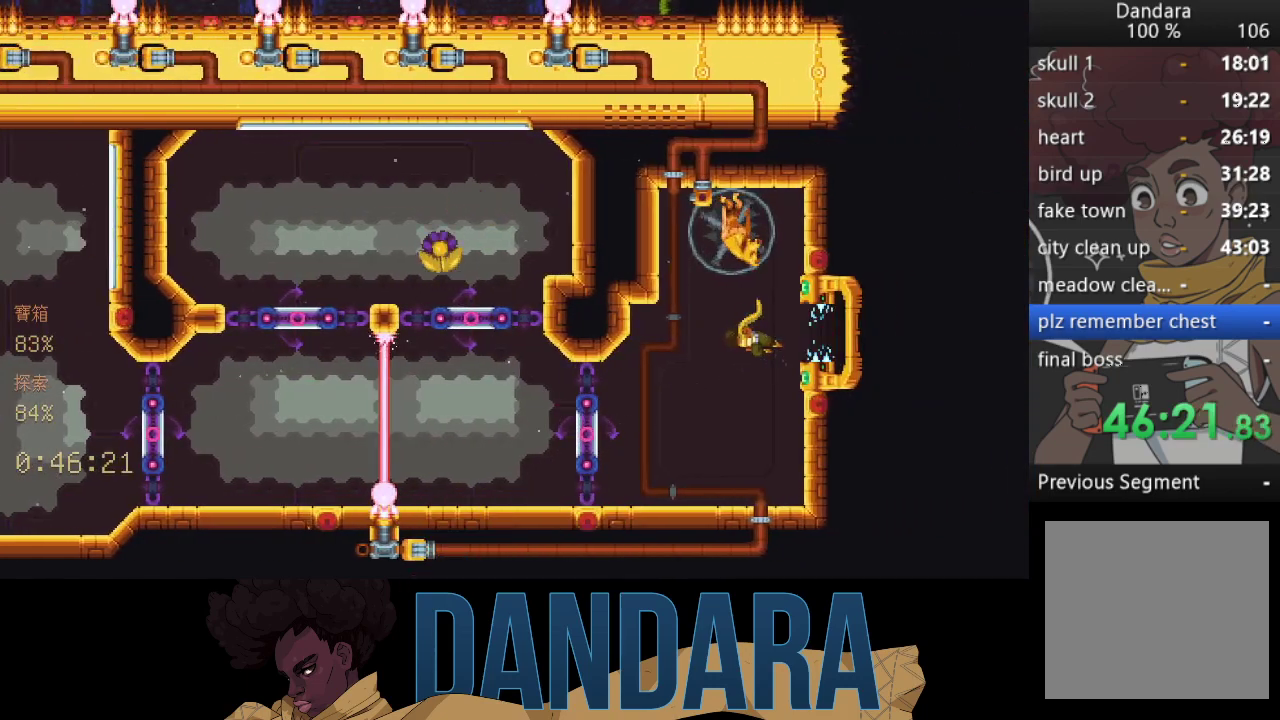
{"buttons": [], "left_stick": "center", "events": []}
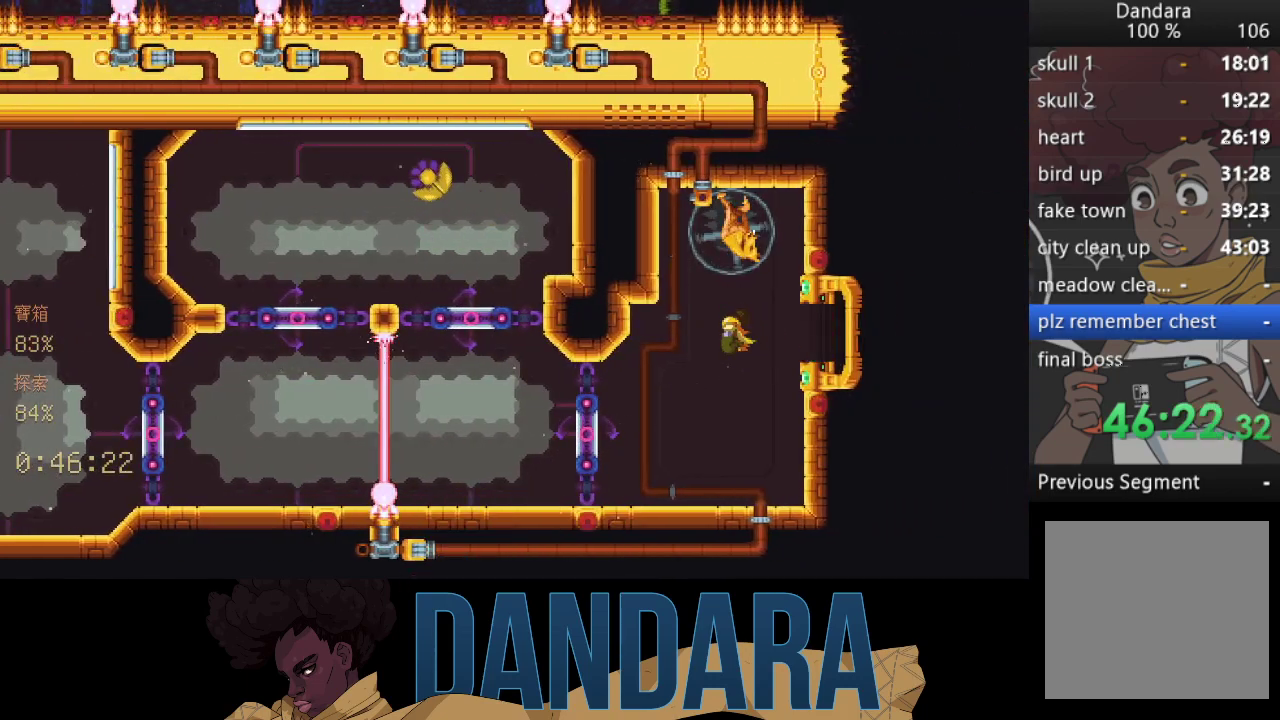
{"buttons": [], "left_stick": "center", "events": []}
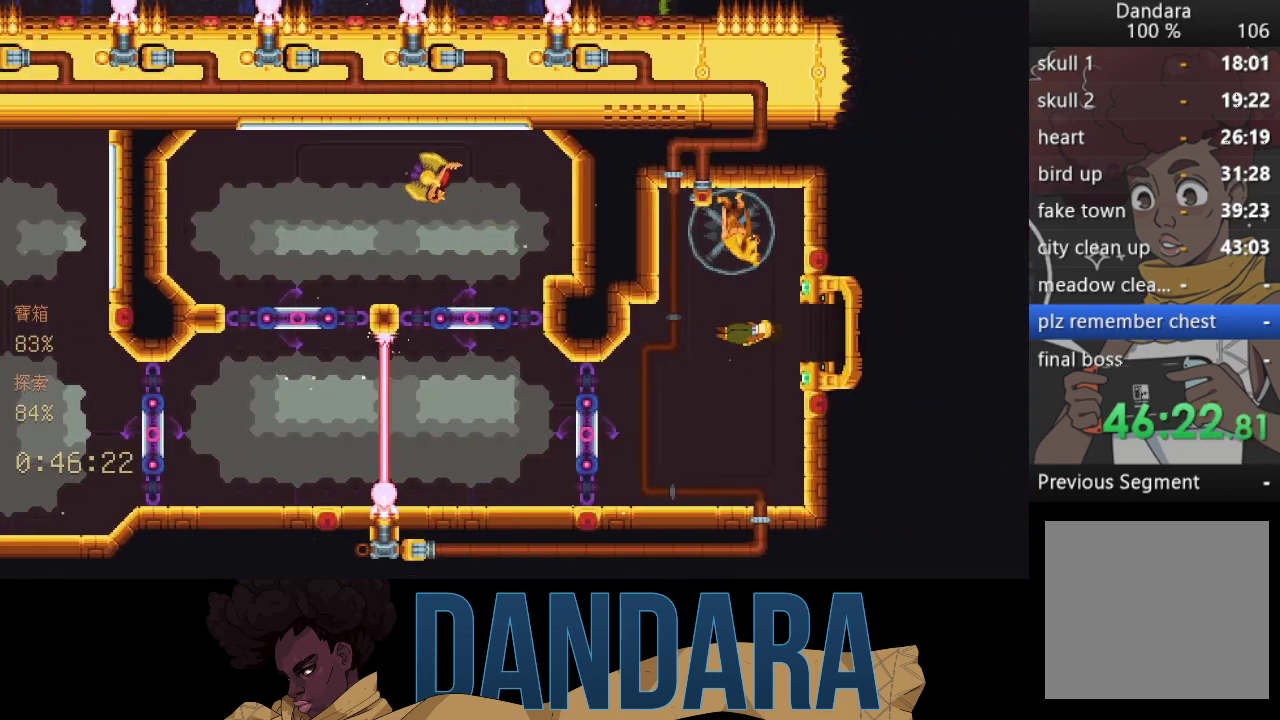
{"buttons": [], "left_stick": "center", "events": []}
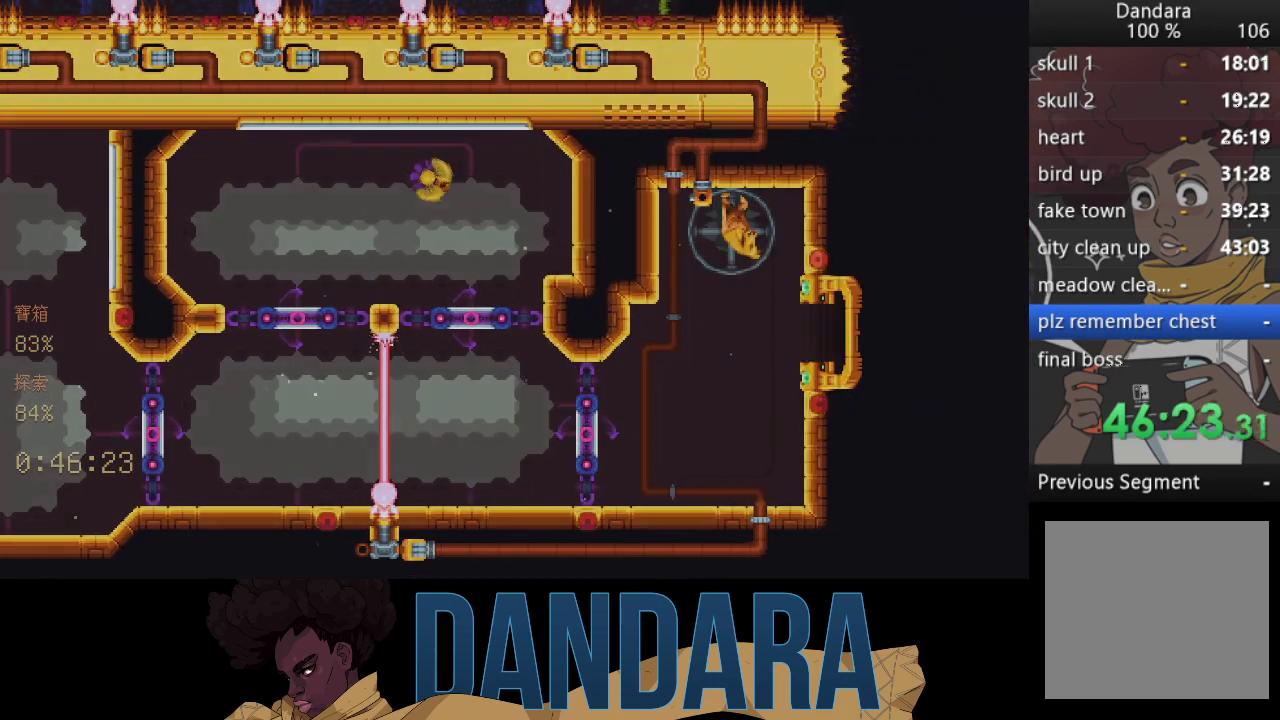
{"buttons": [], "left_stick": "center", "events": []}
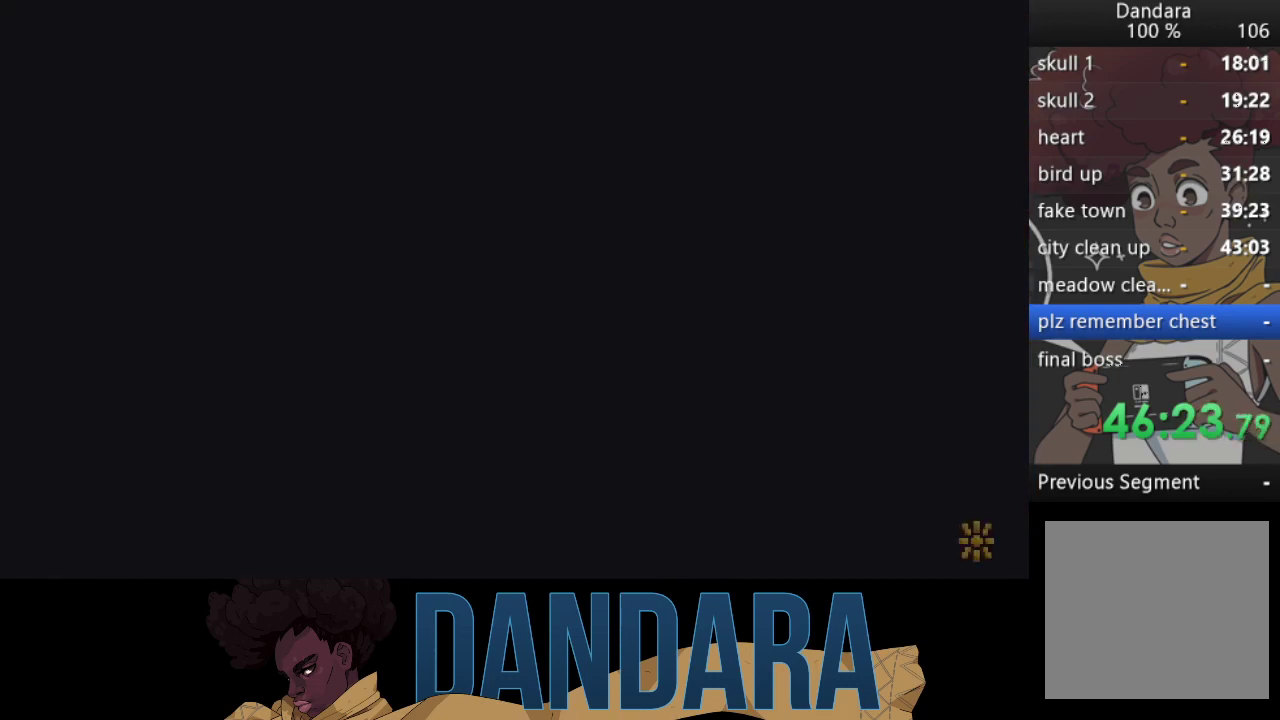
{"buttons": [], "left_stick": "center", "events": []}
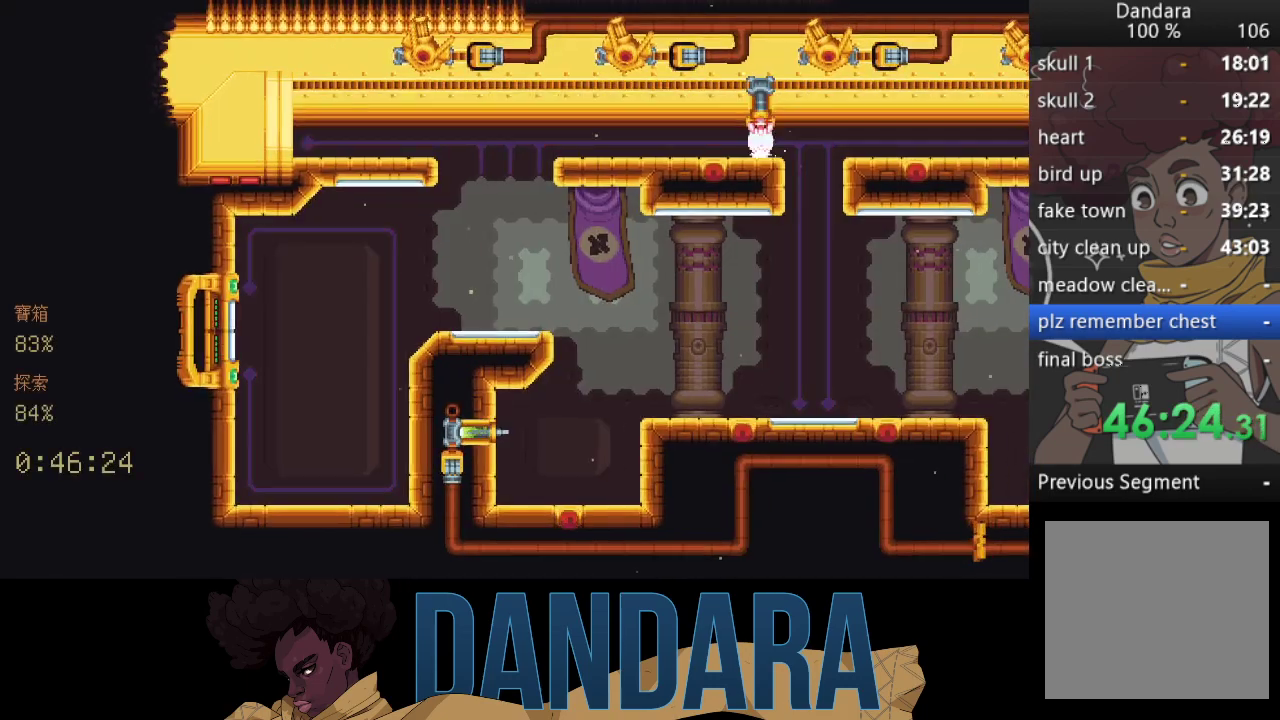
{"buttons": [], "left_stick": "up-right", "events": [[500, "left_stick", "up-right"]]}
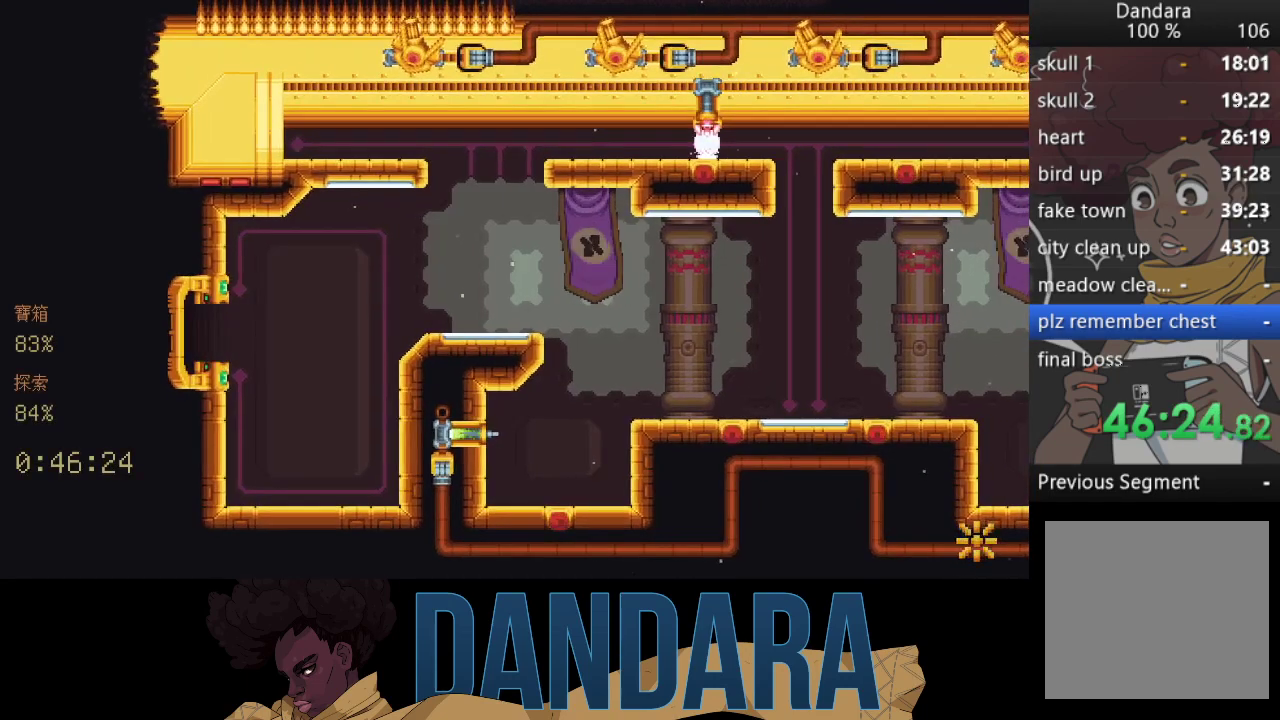
{"buttons": [], "left_stick": "up-right", "events": []}
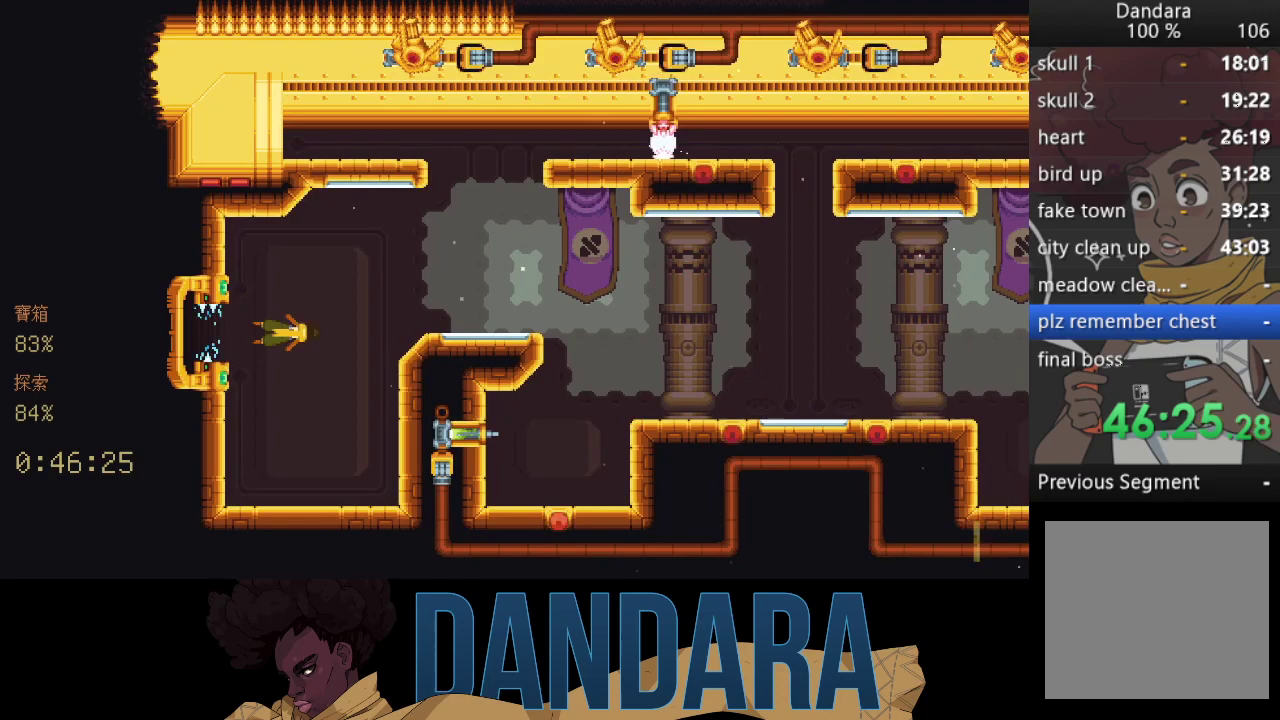
{"buttons": [], "left_stick": "up-right", "events": []}
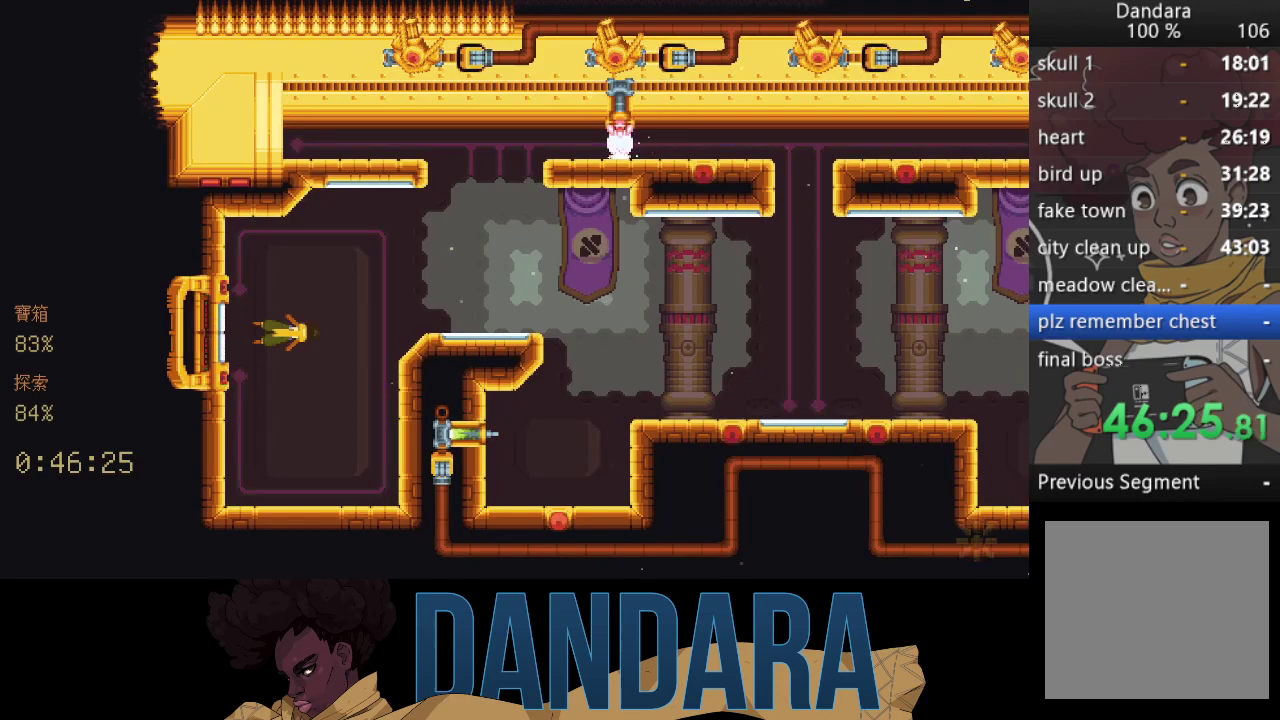
{"buttons": ["A"], "left_stick": "right", "events": [[233, "A", "down"], [300, "L1", "down"], [367, "A", "up"], [400, "L1", "up"], [433, "A", "down"], [467, "left_stick", "right"]]}
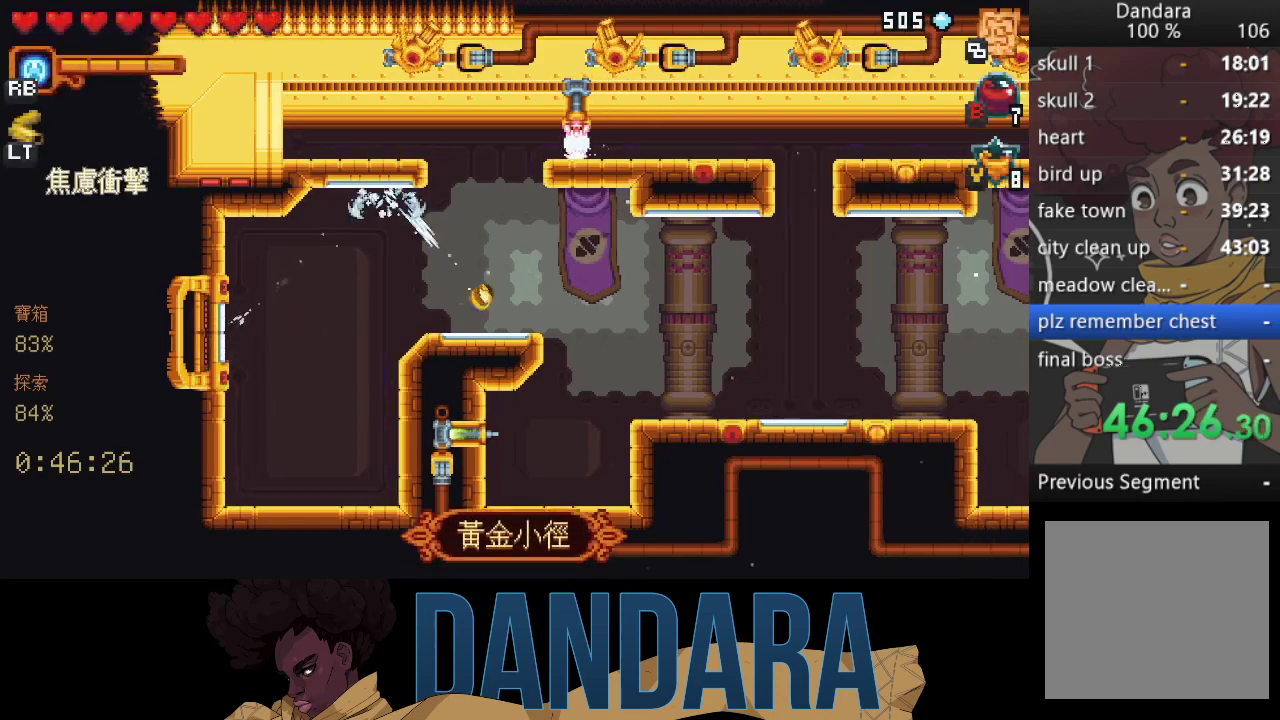
{"buttons": ["A"], "left_stick": "up-right", "events": [[67, "A", "up"], [100, "left_stick", "up-right"], [167, "A", "down"], [267, "left_stick", "right"], [300, "A", "up"], [367, "A", "down"], [433, "left_stick", "up-right"]]}
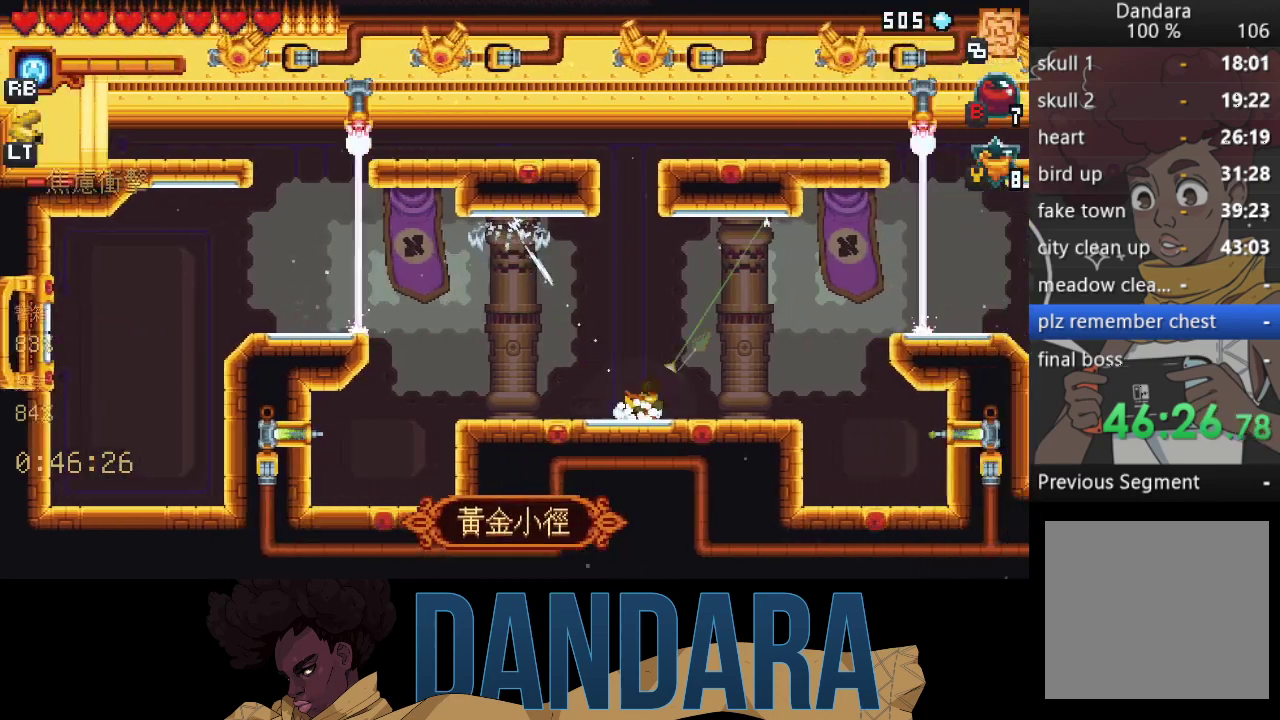
{"buttons": [], "left_stick": "right", "events": [[33, "A", "up"], [100, "A", "down"], [200, "left_stick", "right"], [233, "A", "up"]]}
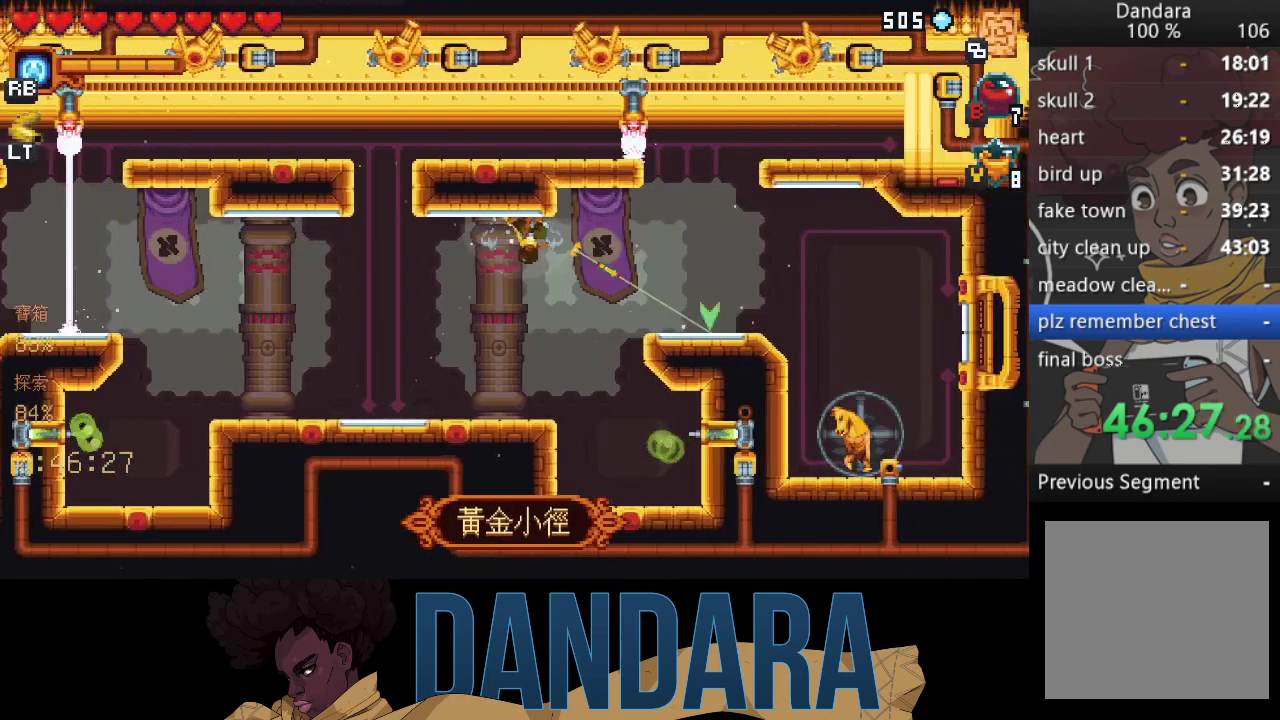
{"buttons": [], "left_stick": "right", "events": [[67, "A", "down"], [167, "left_stick", "up-right"], [200, "A", "up"], [300, "A", "down"], [400, "A", "up"], [400, "left_stick", "right"]]}
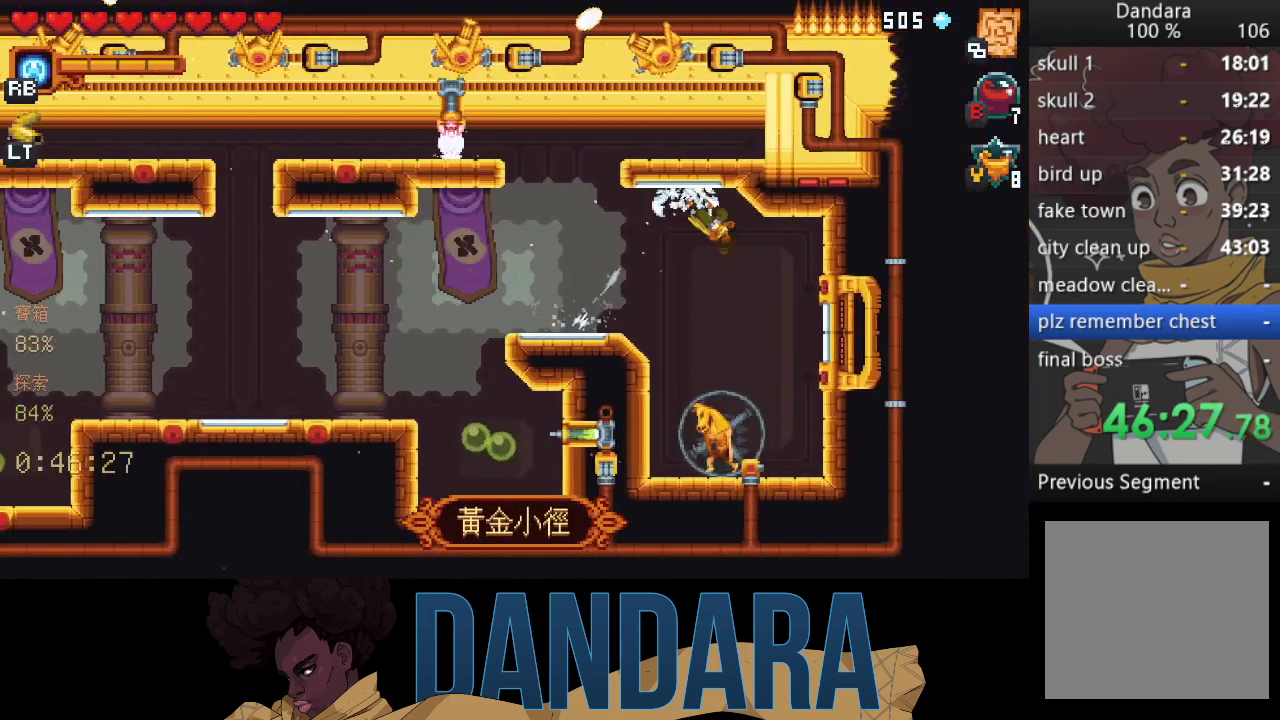
{"buttons": [], "left_stick": "center", "events": [[33, "A", "down"], [67, "left_stick", "center"], [100, "A", "up"], [200, "A", "down"], [300, "A", "up"], [367, "A", "down"], [467, "A", "up"]]}
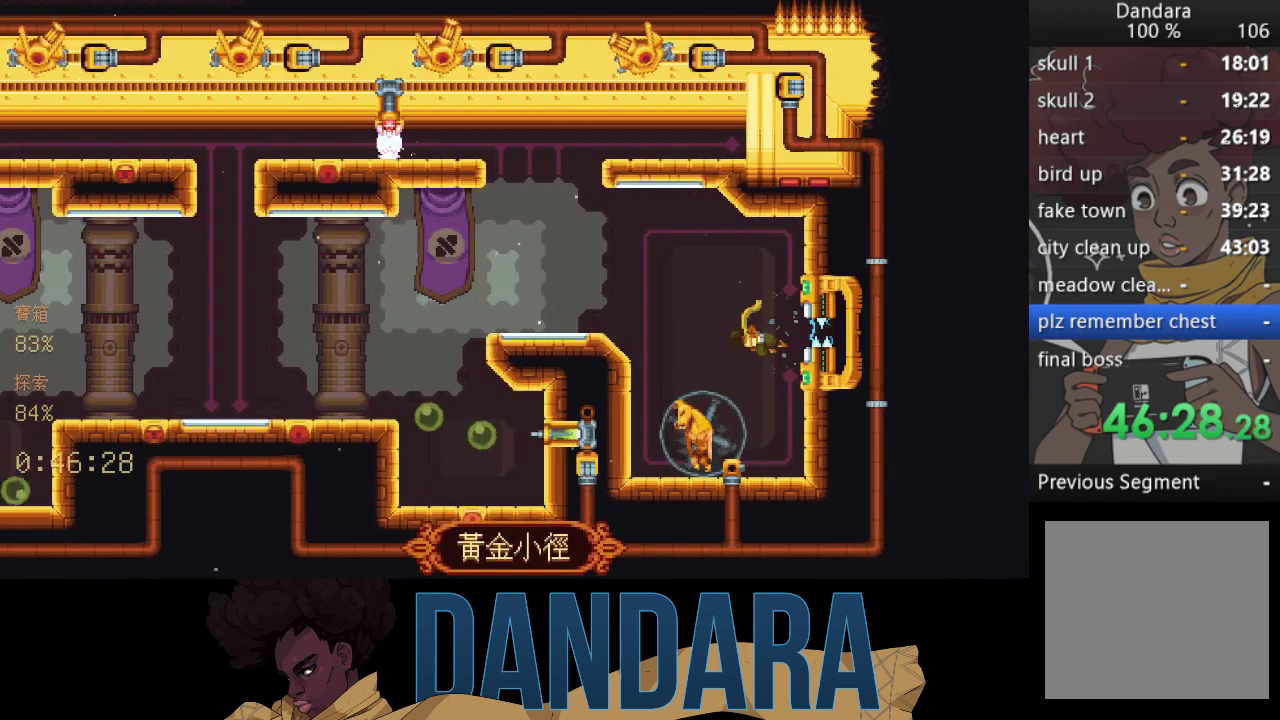
{"buttons": [], "left_stick": "center", "events": [[67, "A", "down"], [133, "A", "up"]]}
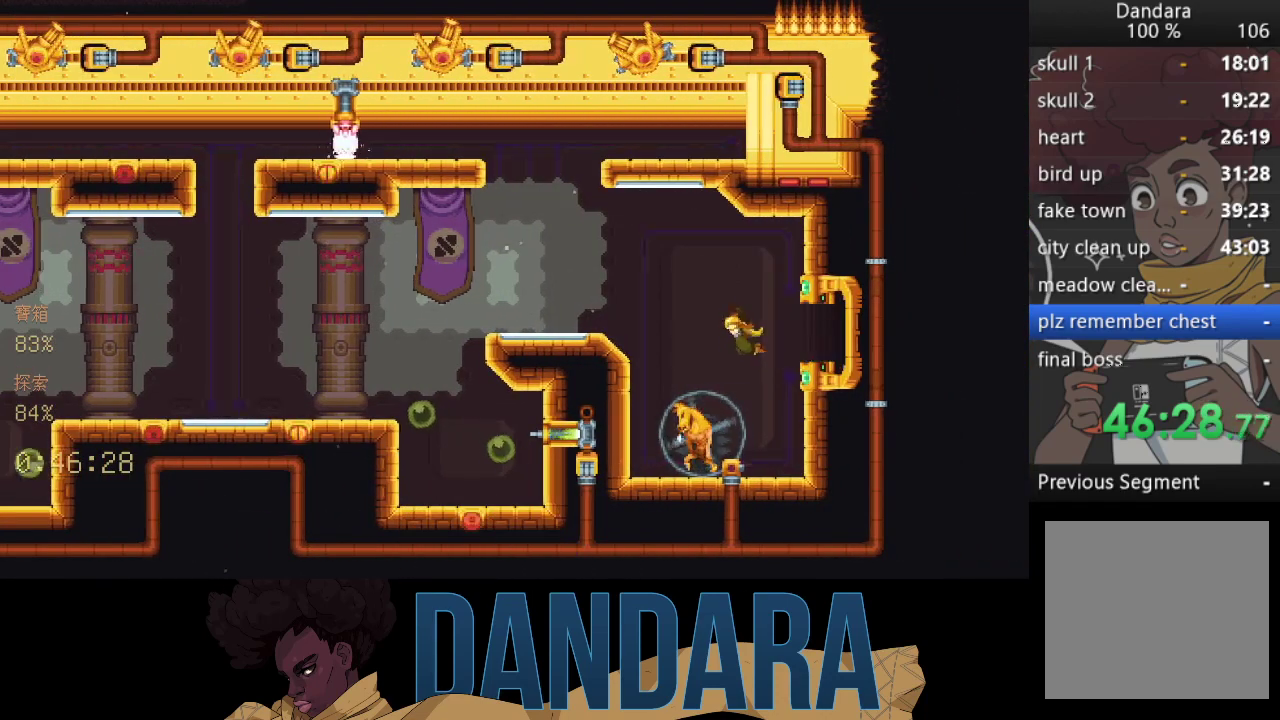
{"buttons": [], "left_stick": "center", "events": []}
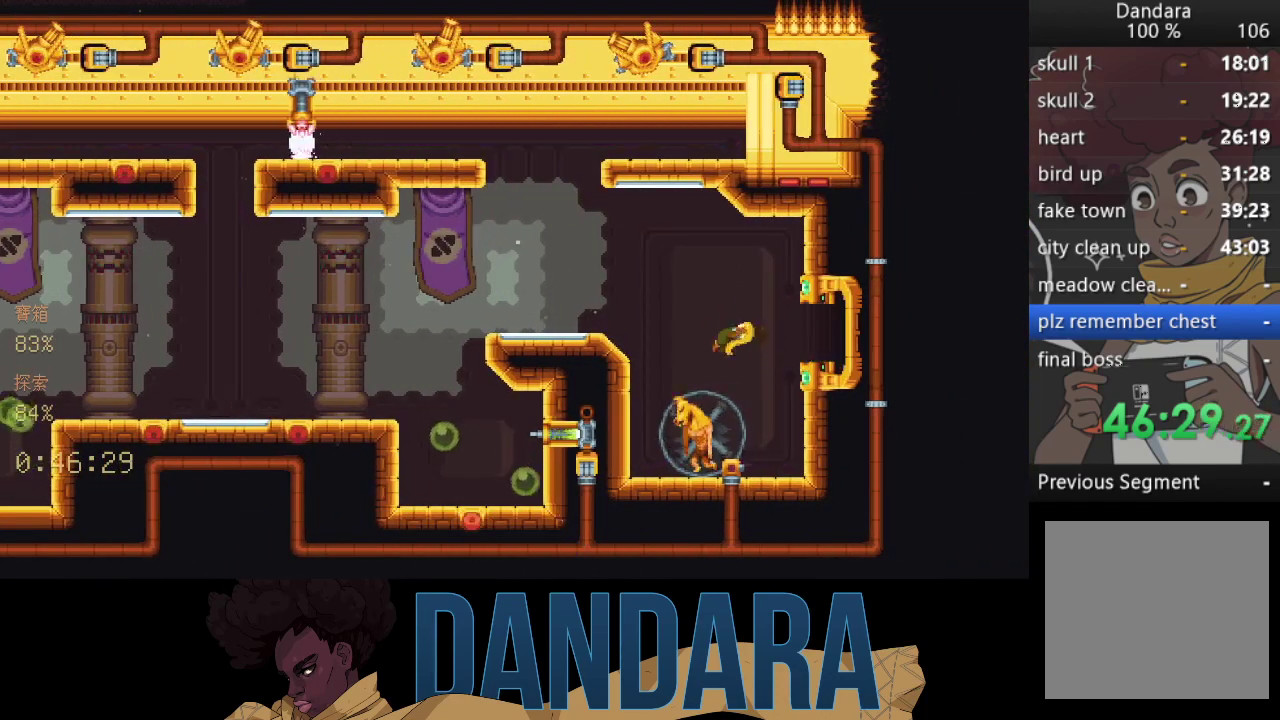
{"buttons": [], "left_stick": "center", "events": []}
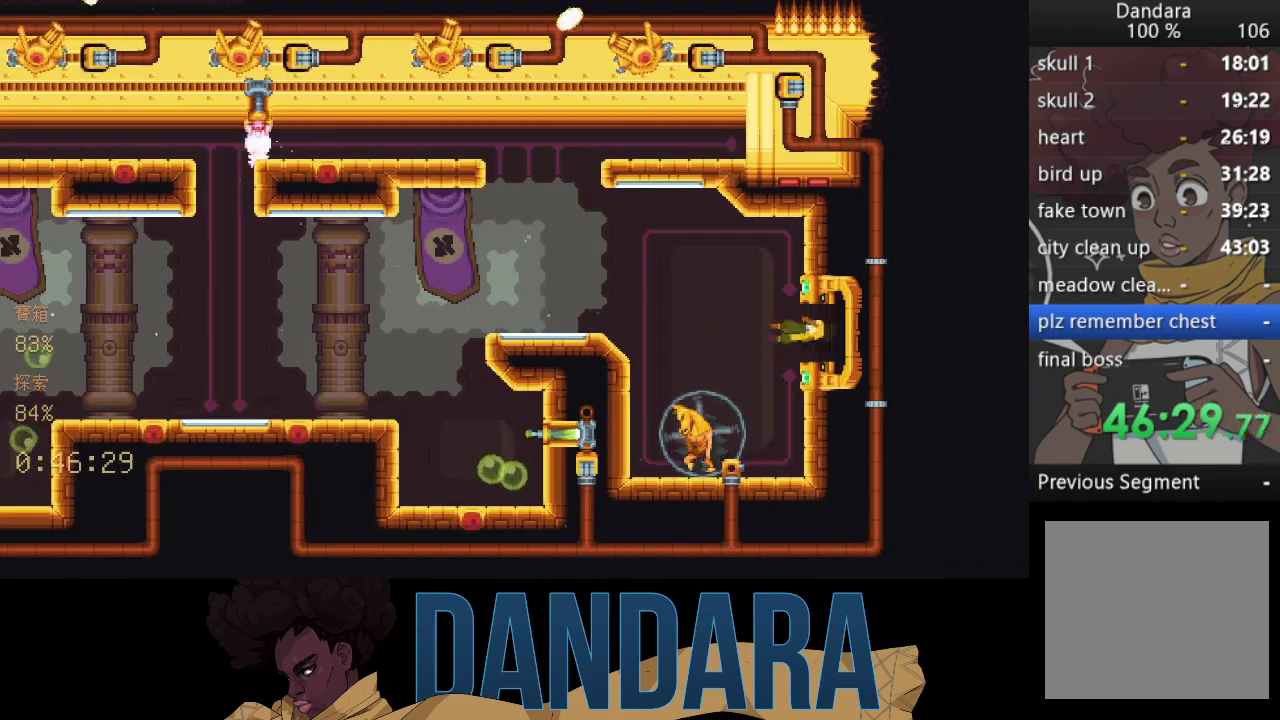
{"buttons": [], "left_stick": "center", "events": []}
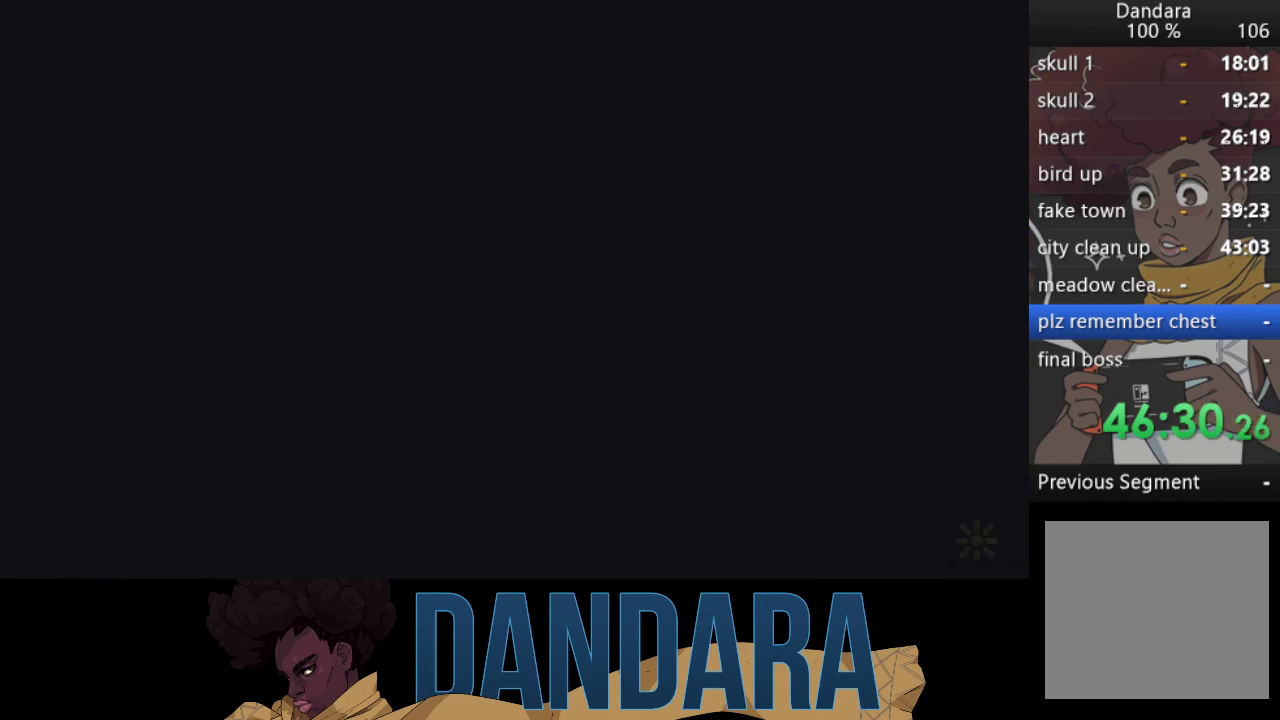
{"buttons": [], "left_stick": "center", "events": []}